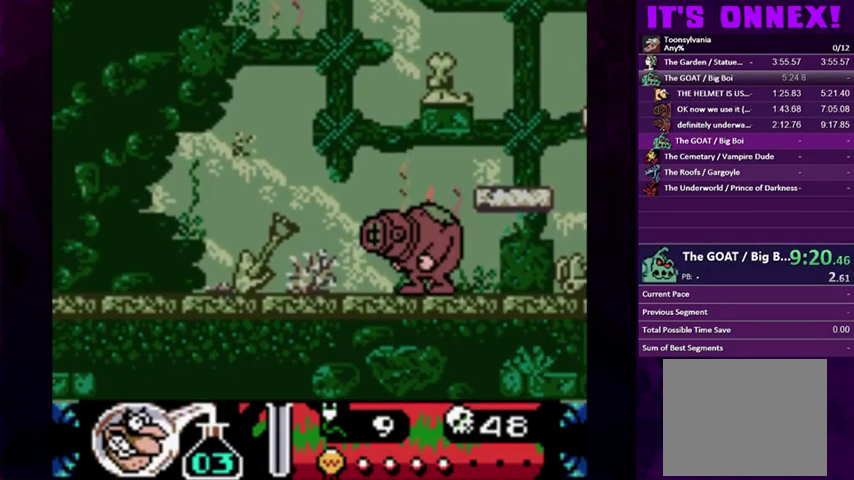
Gameplay with a controller (PlayStation layout); each line is a JSON object with the inputs held at the frame after it. "events" lists button and stick changes between this image and that frame as [ms after this image, input, new state], when the widget could be followed in between. Not read: L3 R3 left_stick right_stick.
{"buttons": [], "events": [[100, "DPAD_LEFT", "down"], [233, "DPAD_LEFT", "up"]]}
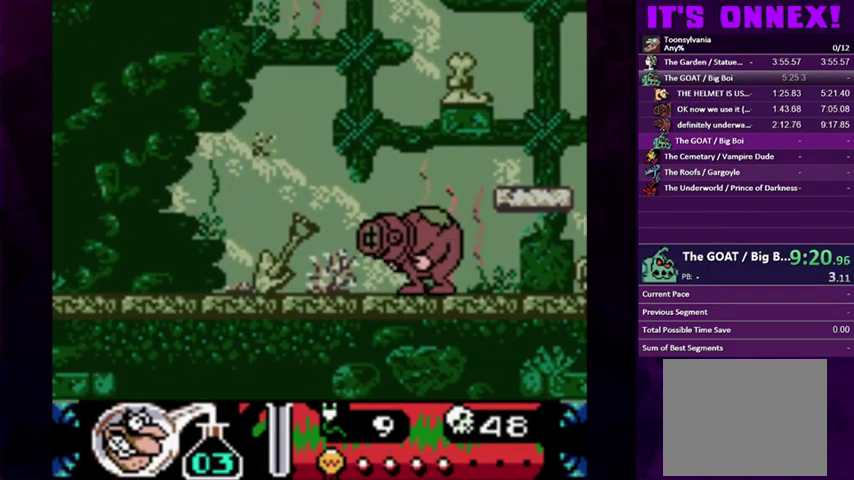
{"buttons": [], "events": []}
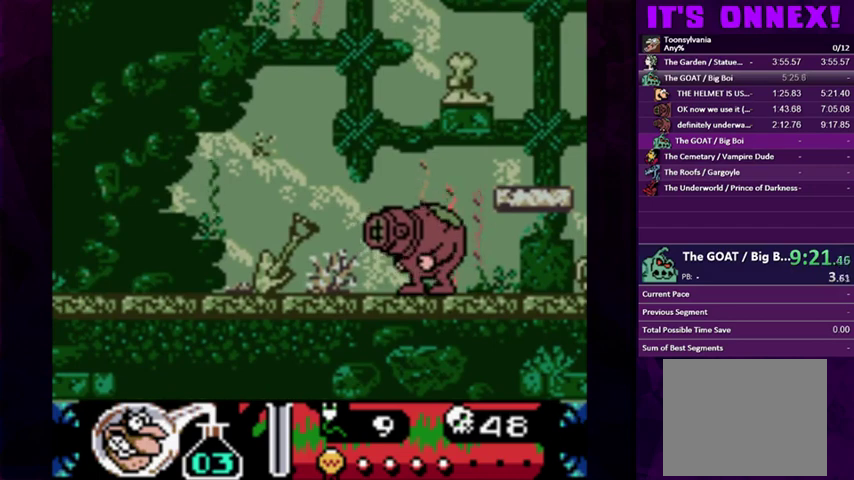
{"buttons": [], "events": []}
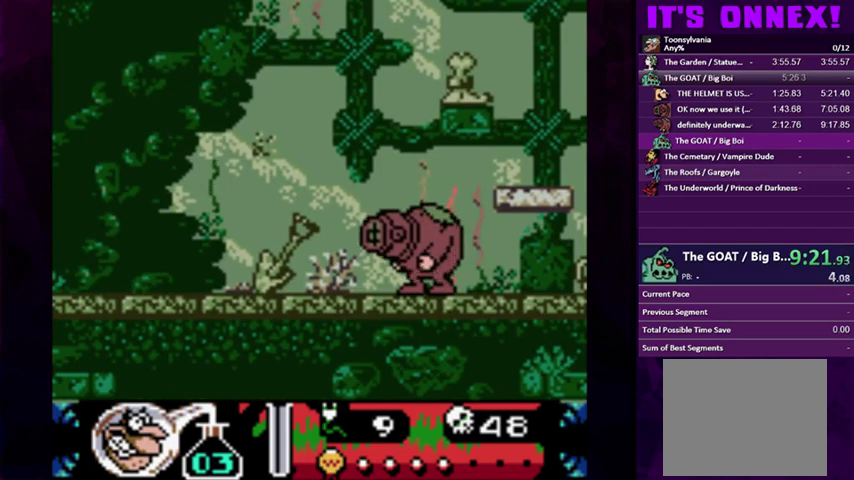
{"buttons": [], "events": []}
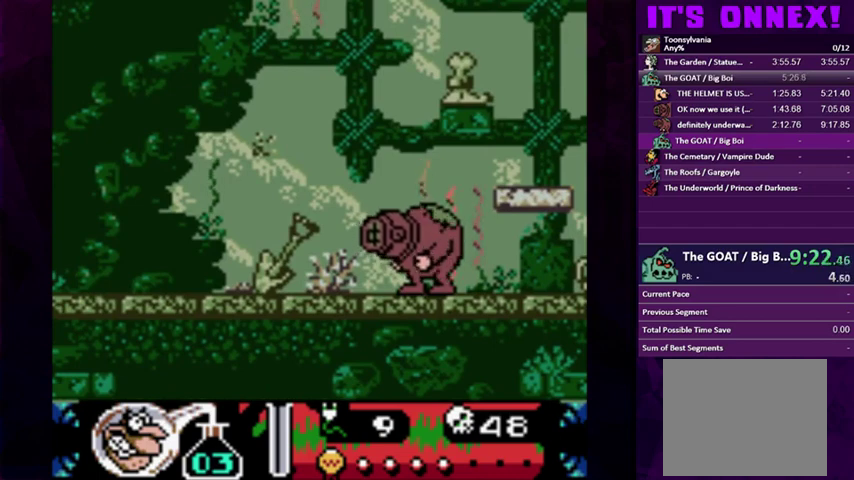
{"buttons": [], "events": []}
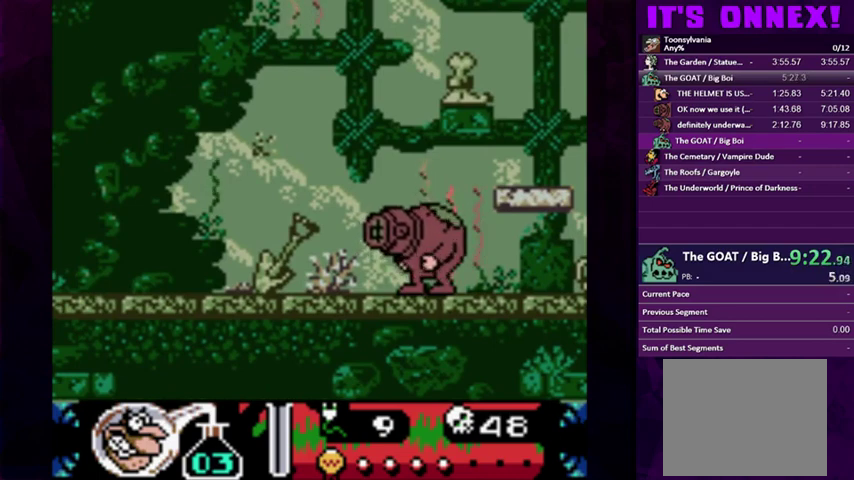
{"buttons": [], "events": []}
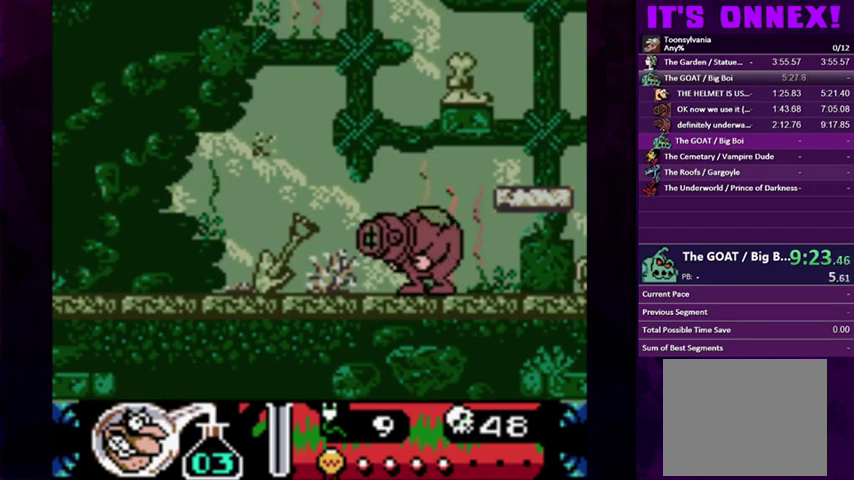
{"buttons": [], "events": []}
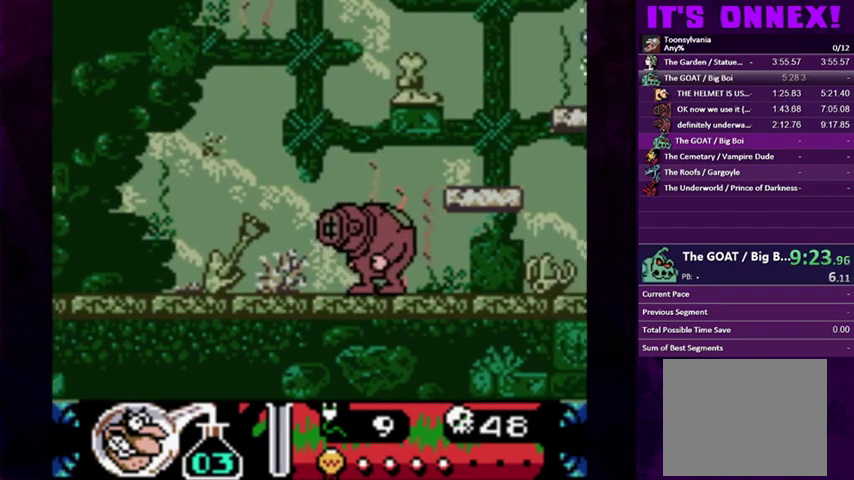
{"buttons": [], "events": [[133, "DPAD_LEFT", "down"], [233, "DPAD_LEFT", "up"]]}
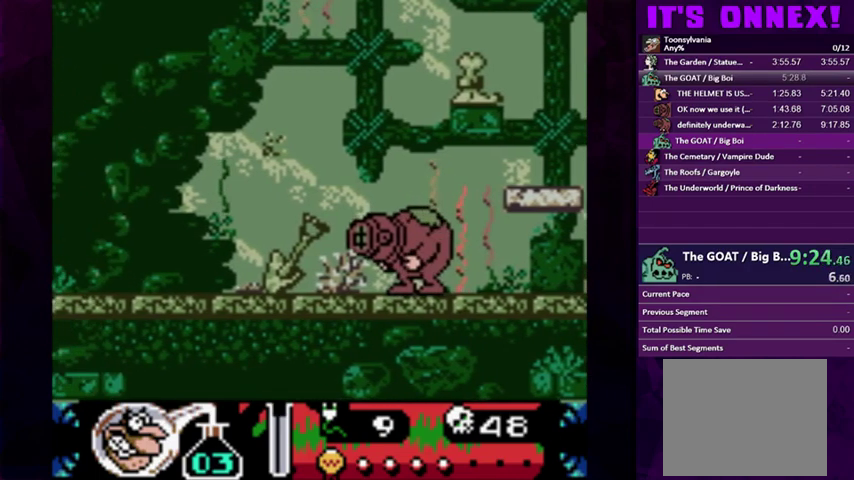
{"buttons": ["DPAD_LEFT"], "events": [[433, "DPAD_LEFT", "down"]]}
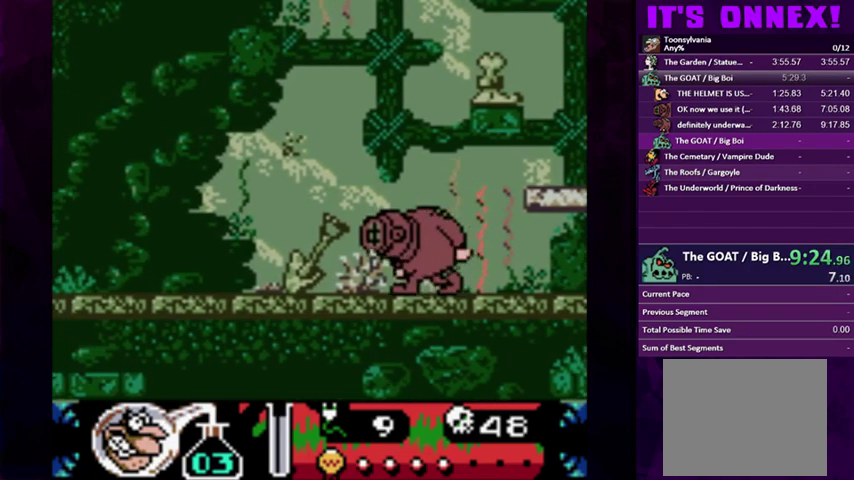
{"buttons": [], "events": [[33, "DPAD_LEFT", "up"]]}
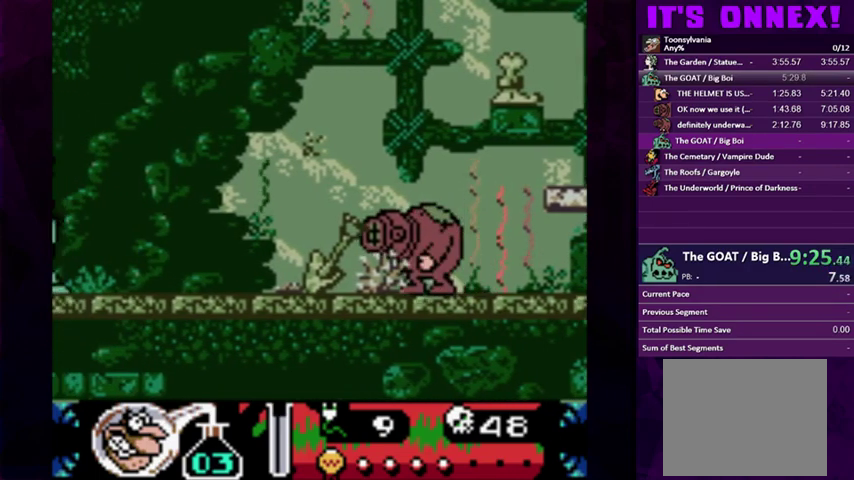
{"buttons": [], "events": [[167, "DPAD_LEFT", "down"], [267, "DPAD_LEFT", "up"], [433, "CROSS", "down"], [500, "CROSS", "up"]]}
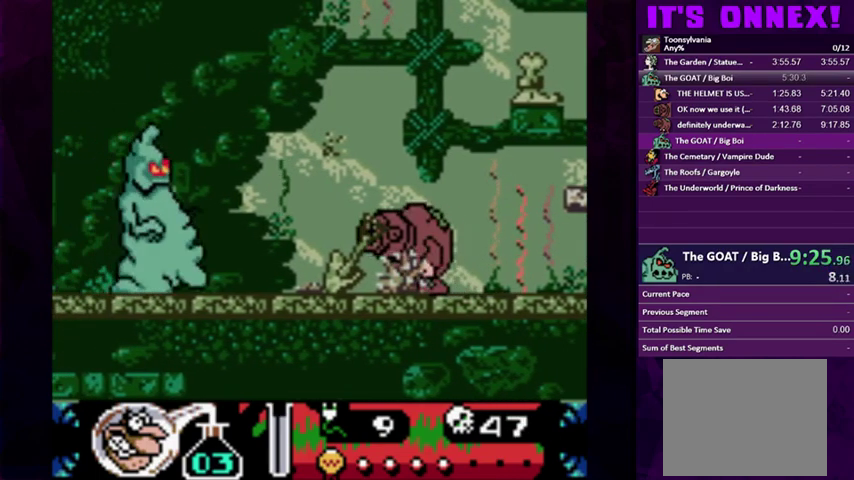
{"buttons": [], "events": []}
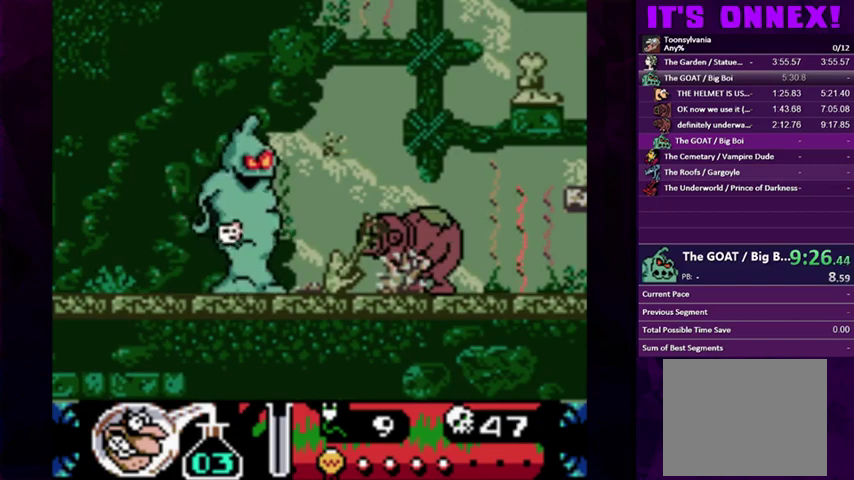
{"buttons": [], "events": [[333, "CROSS", "down"], [433, "CROSS", "up"]]}
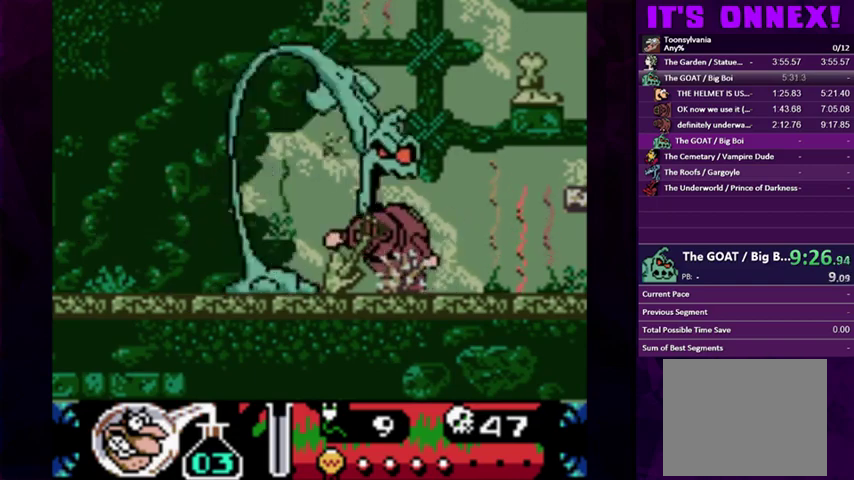
{"buttons": [], "events": [[67, "CROSS", "down"], [167, "CROSS", "up"]]}
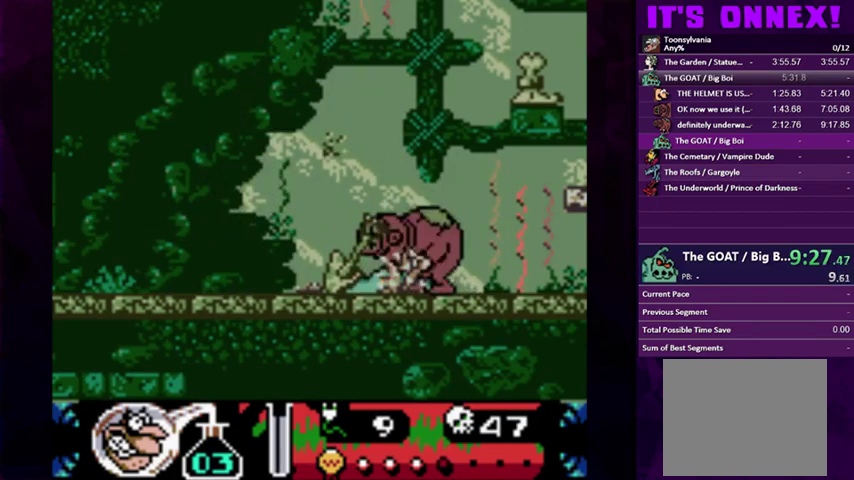
{"buttons": [], "events": [[33, "DPAD_RIGHT", "down"], [500, "DPAD_RIGHT", "up"]]}
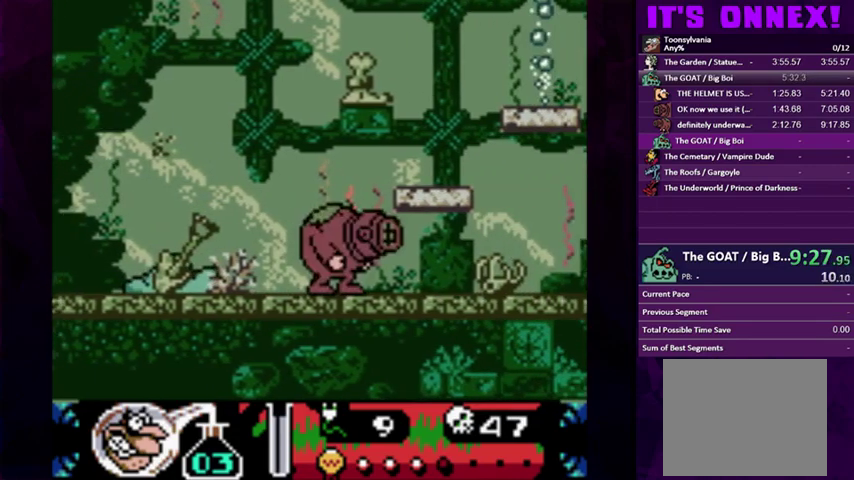
{"buttons": [], "events": [[333, "DPAD_LEFT", "down"], [433, "DPAD_LEFT", "up"]]}
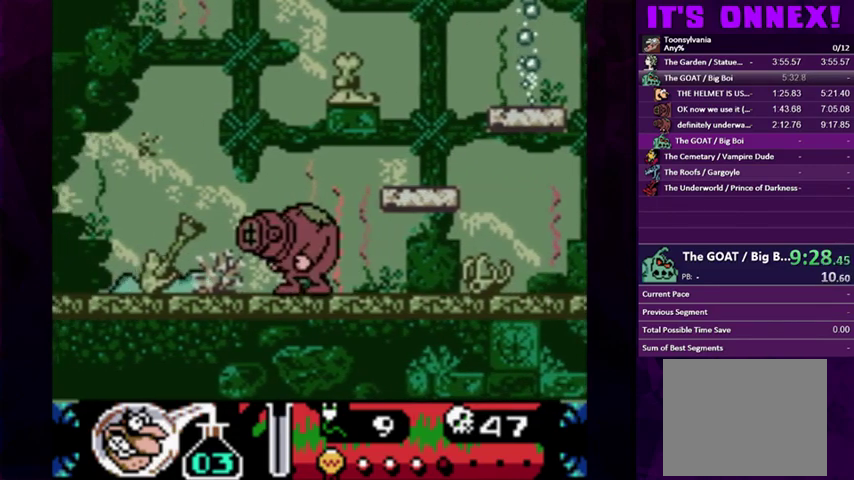
{"buttons": ["DPAD_LEFT"], "events": [[33, "DPAD_LEFT", "down"]]}
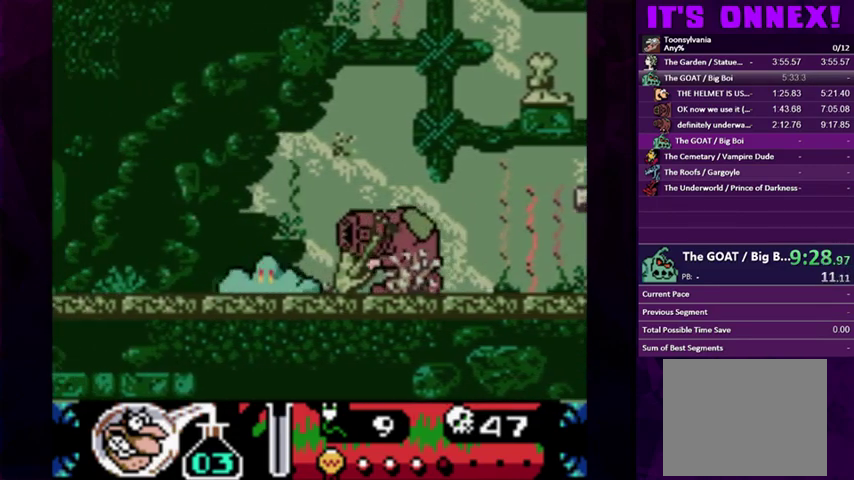
{"buttons": ["DPAD_LEFT"], "events": []}
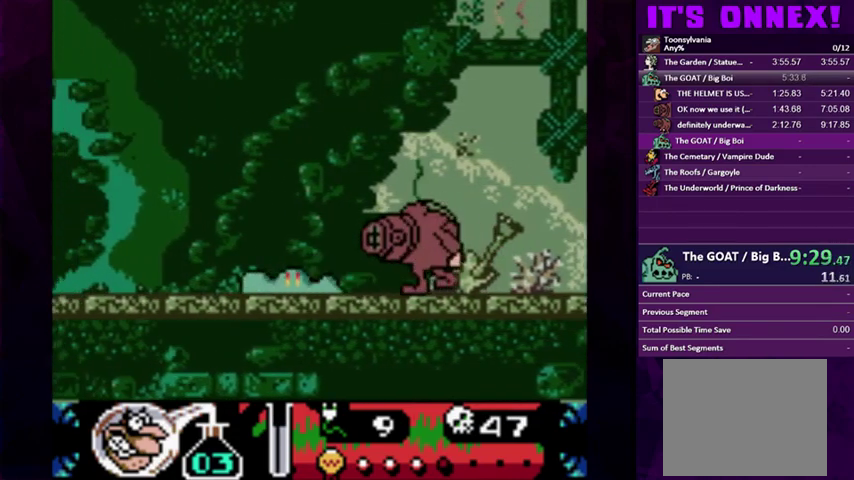
{"buttons": ["DPAD_LEFT"], "events": []}
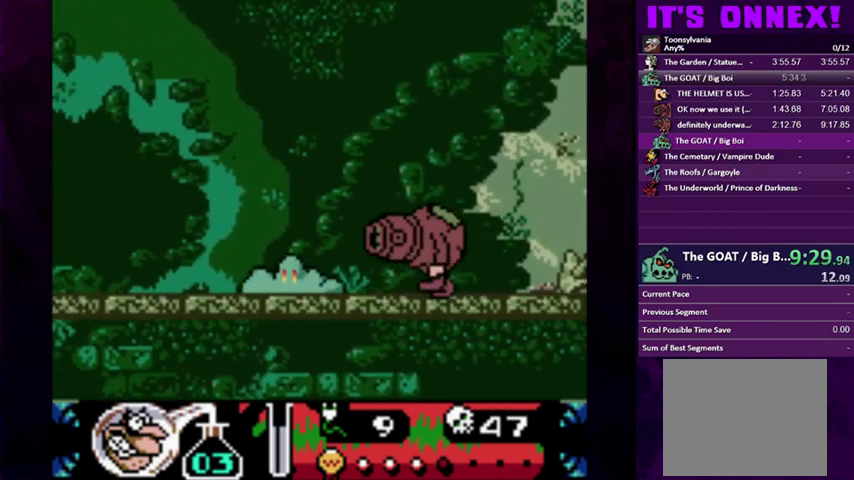
{"buttons": ["DPAD_LEFT"], "events": []}
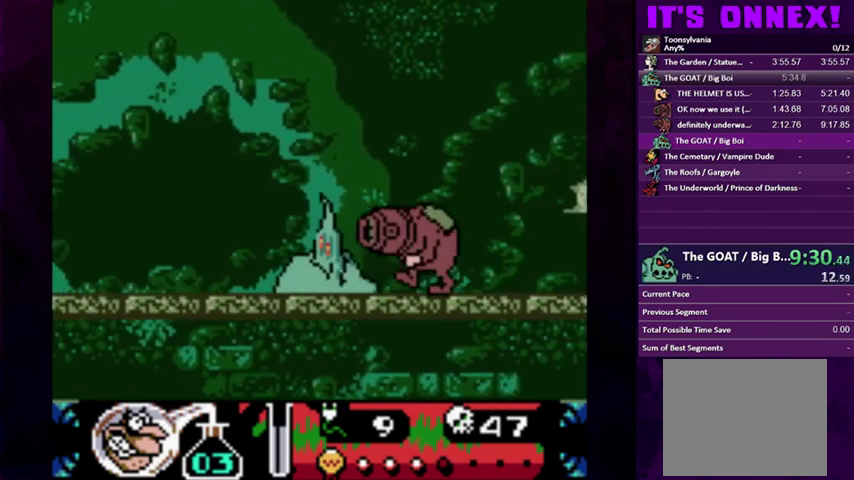
{"buttons": [], "events": [[167, "DPAD_LEFT", "up"], [267, "CROSS", "down"], [367, "CROSS", "up"], [433, "CROSS", "down"], [500, "CROSS", "up"]]}
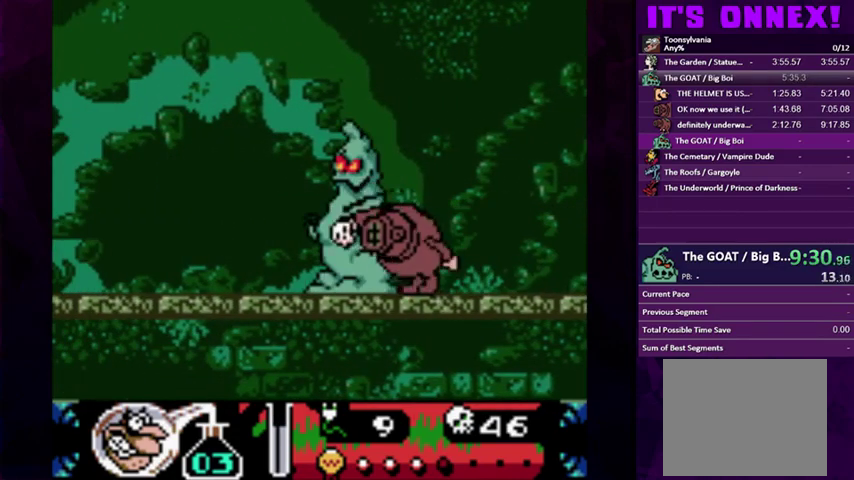
{"buttons": ["CROSS"], "events": [[200, "CROSS", "down"], [400, "CROSS", "up"], [467, "CROSS", "down"]]}
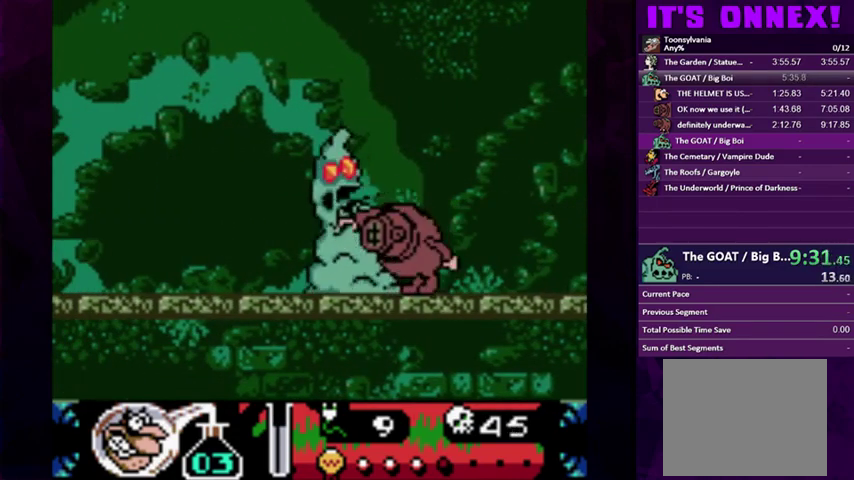
{"buttons": [], "events": [[33, "CROSS", "up"], [167, "DPAD_LEFT", "down"], [267, "DPAD_LEFT", "up"]]}
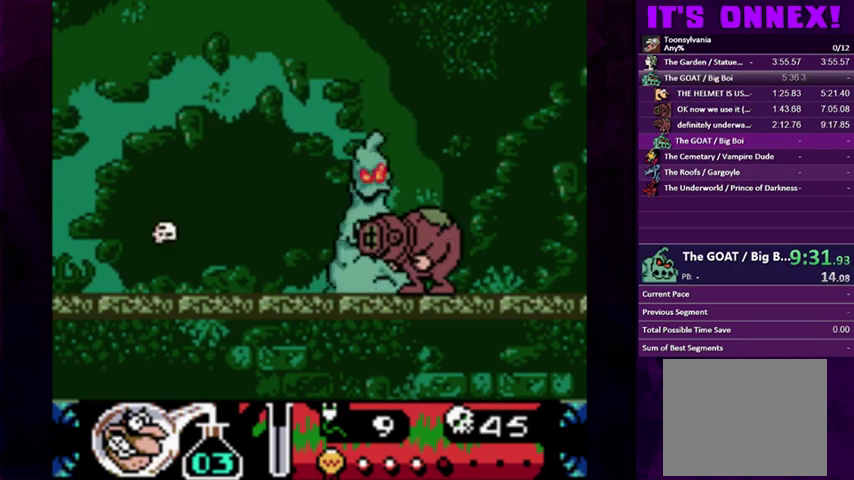
{"buttons": ["DPAD_LEFT"], "events": [[200, "DPAD_RIGHT", "down"], [400, "DPAD_RIGHT", "up"], [500, "DPAD_LEFT", "down"]]}
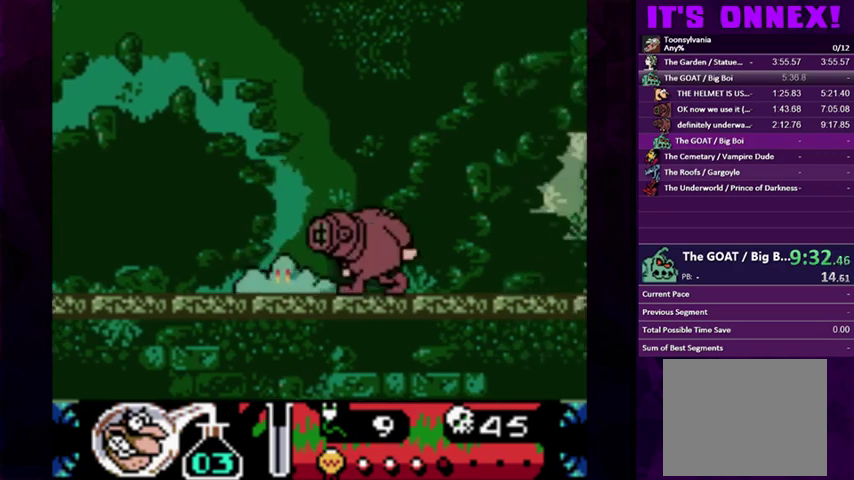
{"buttons": ["DPAD_LEFT"], "events": [[67, "DPAD_LEFT", "up"], [300, "DPAD_LEFT", "down"]]}
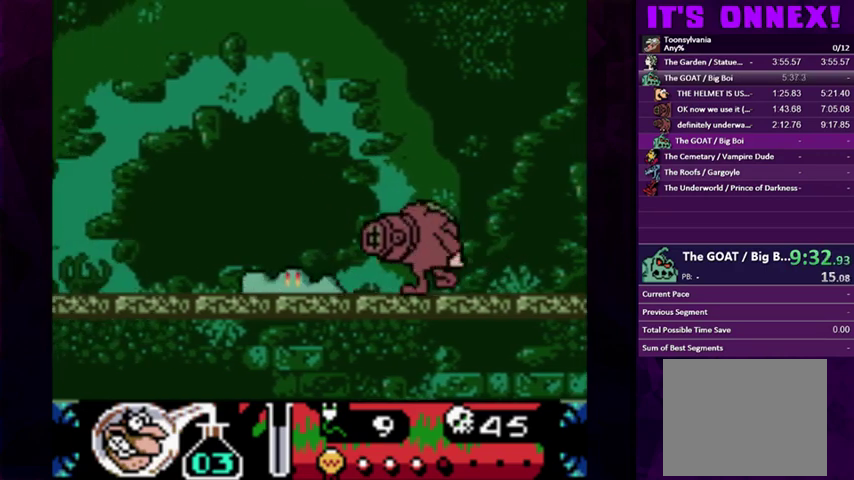
{"buttons": ["DPAD_LEFT"], "events": []}
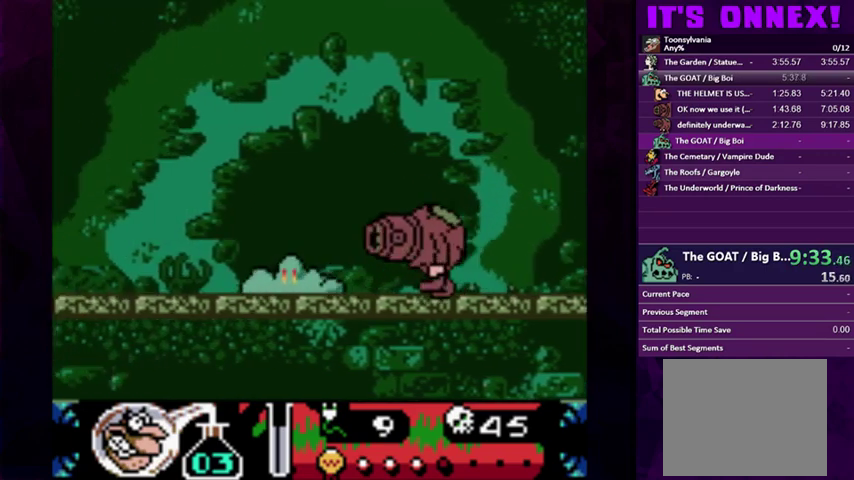
{"buttons": ["DPAD_LEFT"], "events": []}
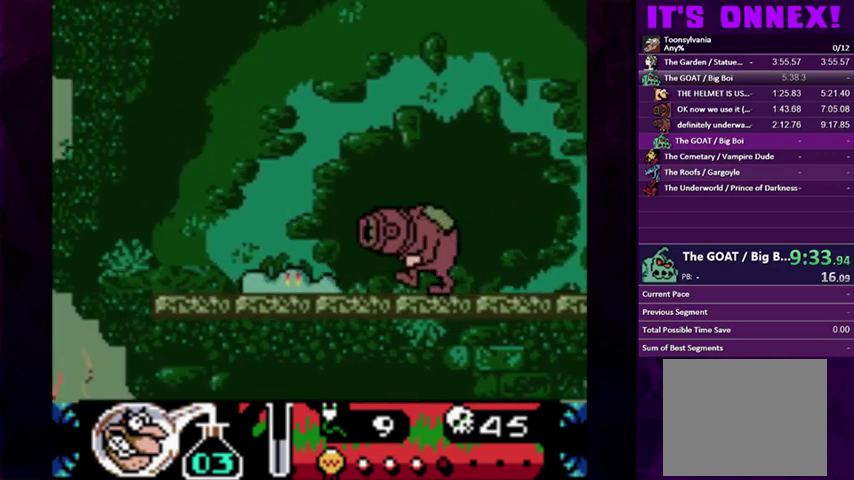
{"buttons": ["DPAD_LEFT"], "events": []}
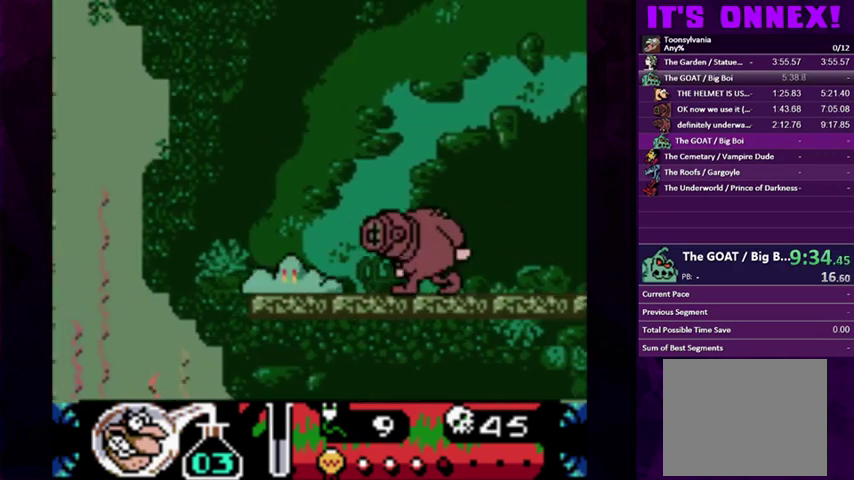
{"buttons": [], "events": [[200, "DPAD_LEFT", "up"], [333, "DPAD_LEFT", "down"], [433, "DPAD_LEFT", "up"]]}